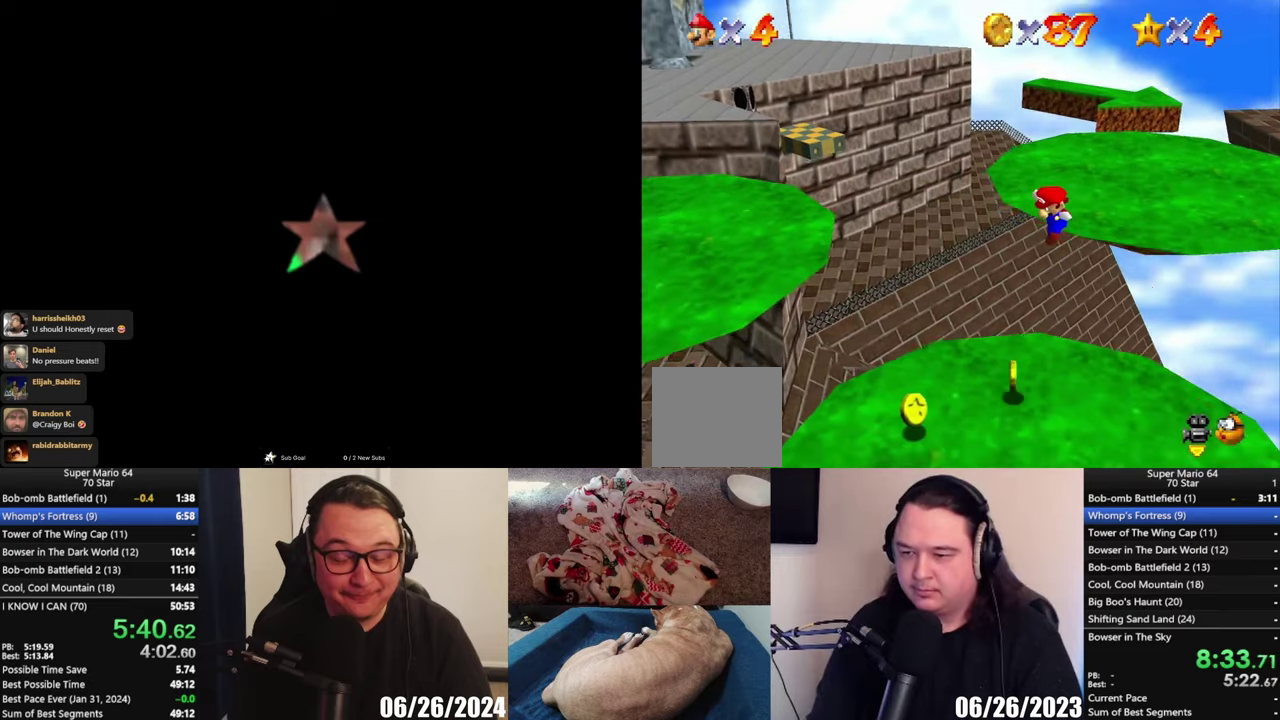
Gameplay with a controller (Xbox layout); each line is a JSON object with the inputs held at the frame after it. "events" lists button and stick changes between this image and that frame as [ms after this image, input, new state], when the widget could be followed in between.
{"buttons": [], "left_stick": "down", "right_stick": "center", "events": [[33, "left_stick", "center"], [250, "left_stick", "up-right"], [400, "left_stick", "center"], [467, "left_stick", "down"]]}
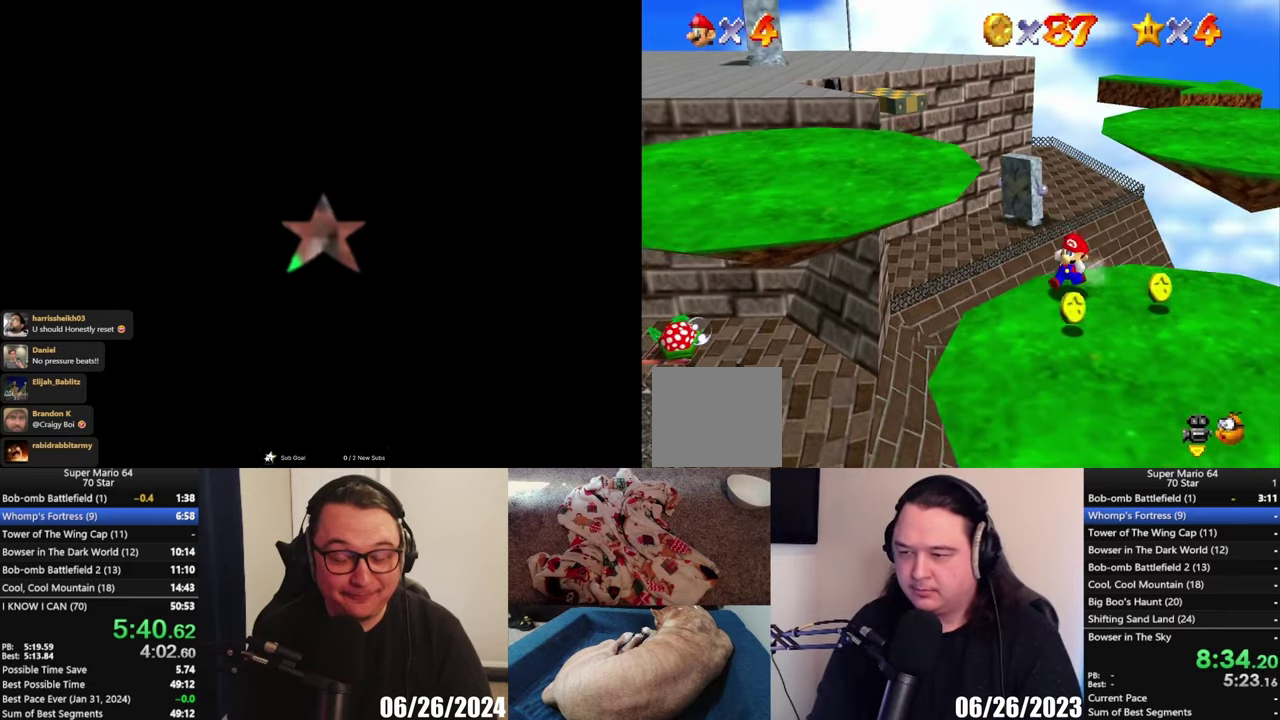
{"buttons": [], "left_stick": "up", "right_stick": "center", "events": [[83, "left_stick", "down-right"], [217, "left_stick", "right"], [333, "left_stick", "up-right"], [400, "left_stick", "up"]]}
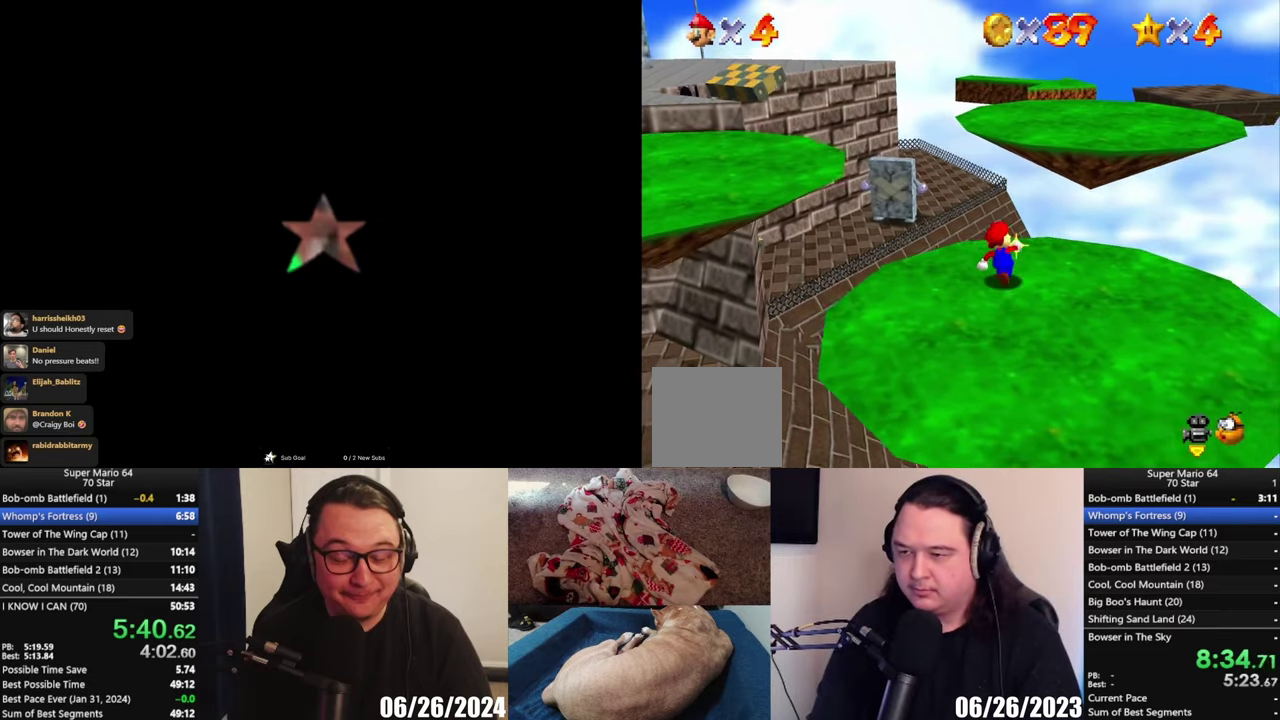
{"buttons": [], "left_stick": "down", "right_stick": "center", "events": [[83, "left_stick", "center"], [133, "left_stick", "down"]]}
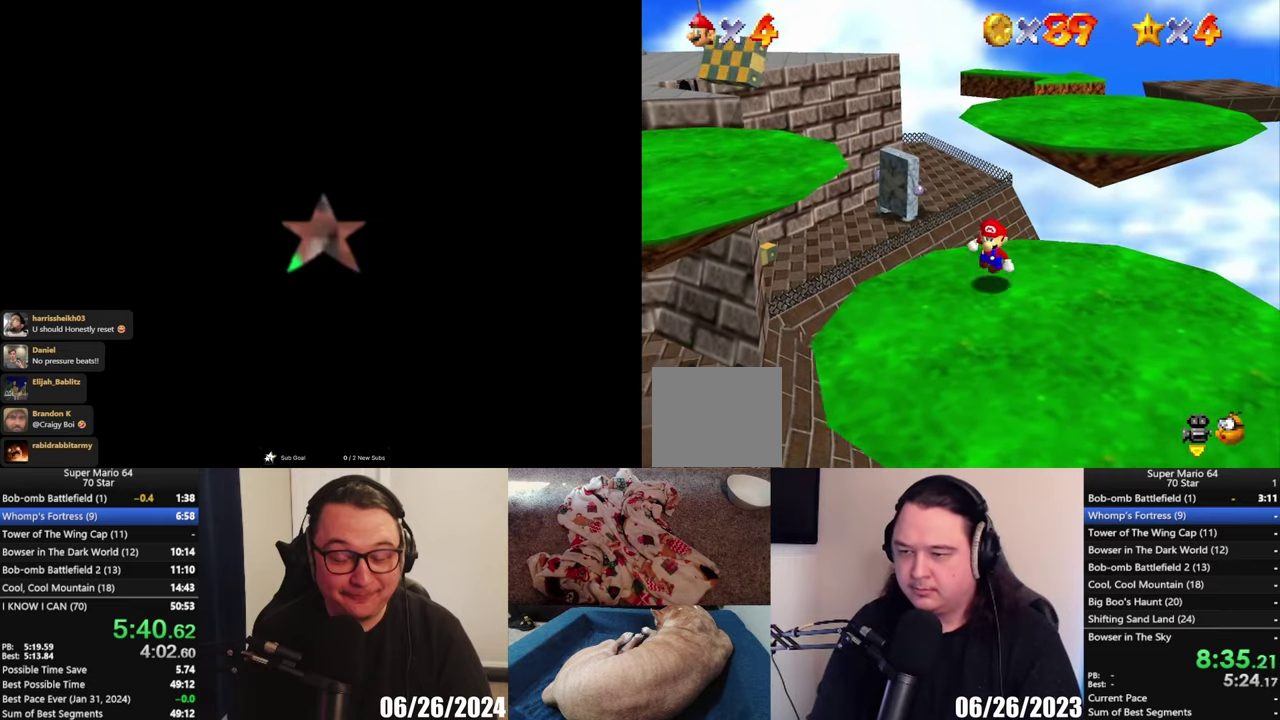
{"buttons": [], "left_stick": "down-left", "right_stick": "center", "events": [[133, "left_stick", "down-left"]]}
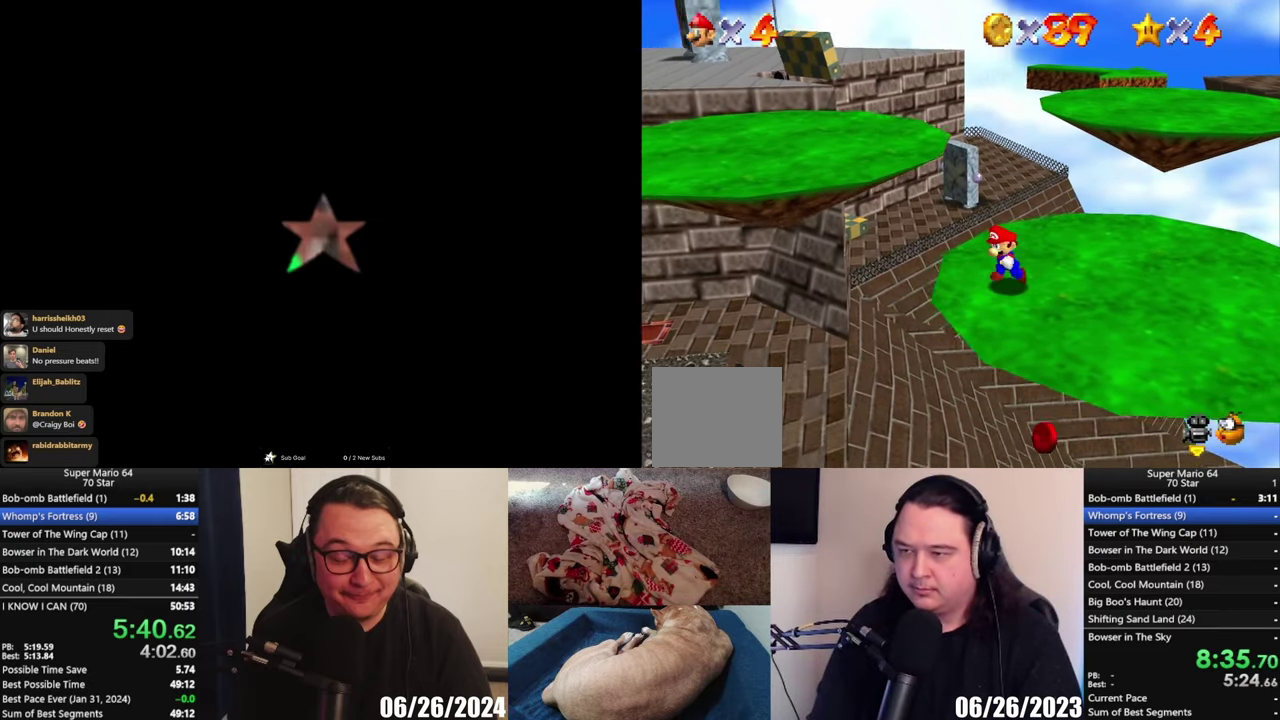
{"buttons": [], "left_stick": "up-right", "right_stick": "center", "events": [[67, "left_stick", "down"], [133, "A", "down"], [233, "left_stick", "center"], [333, "A", "up"], [383, "left_stick", "up"], [433, "left_stick", "up-right"]]}
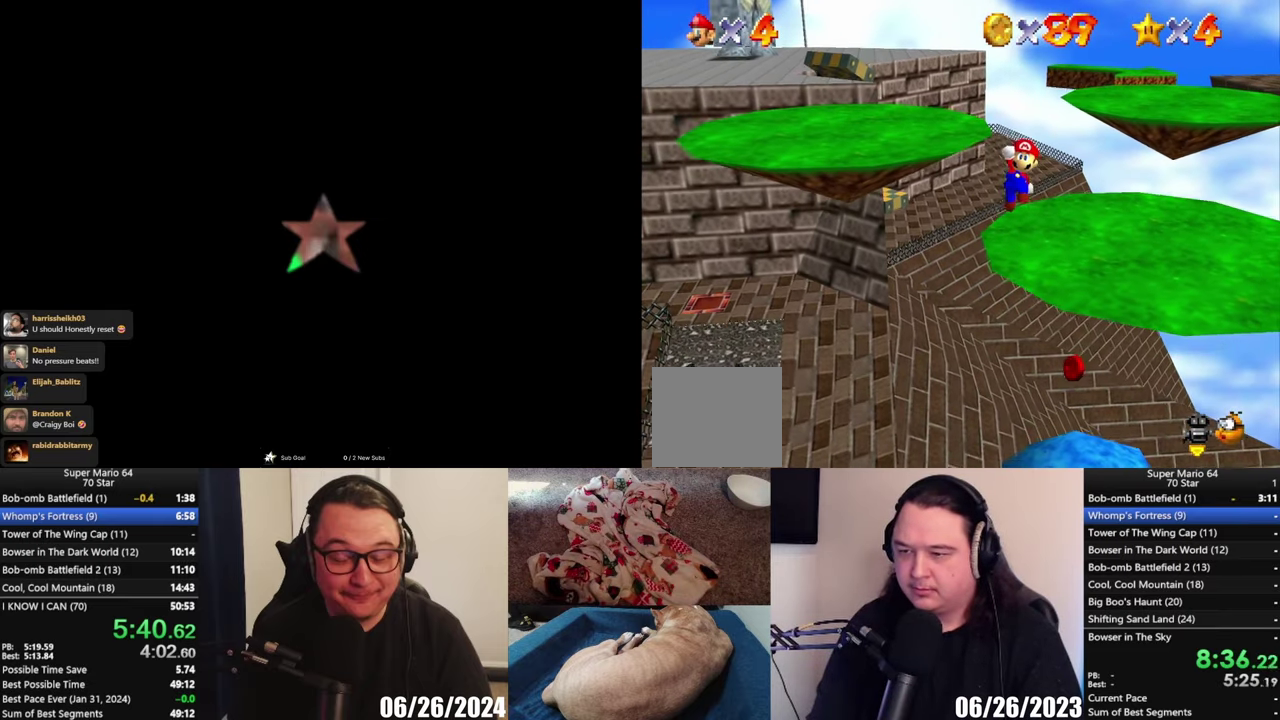
{"buttons": ["X"], "left_stick": "up-right", "right_stick": "center", "events": [[500, "X", "down"]]}
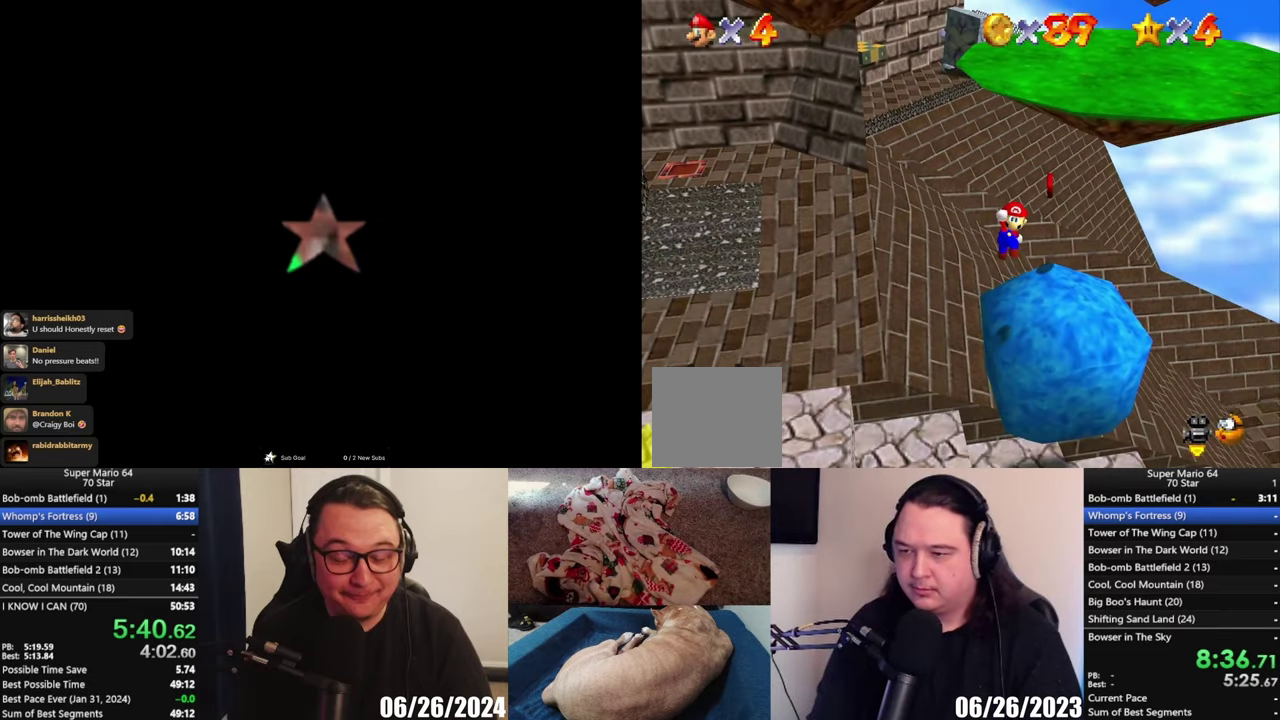
{"buttons": [], "left_stick": "down-left", "right_stick": "center", "events": [[267, "X", "up"], [333, "left_stick", "center"], [450, "left_stick", "down-left"]]}
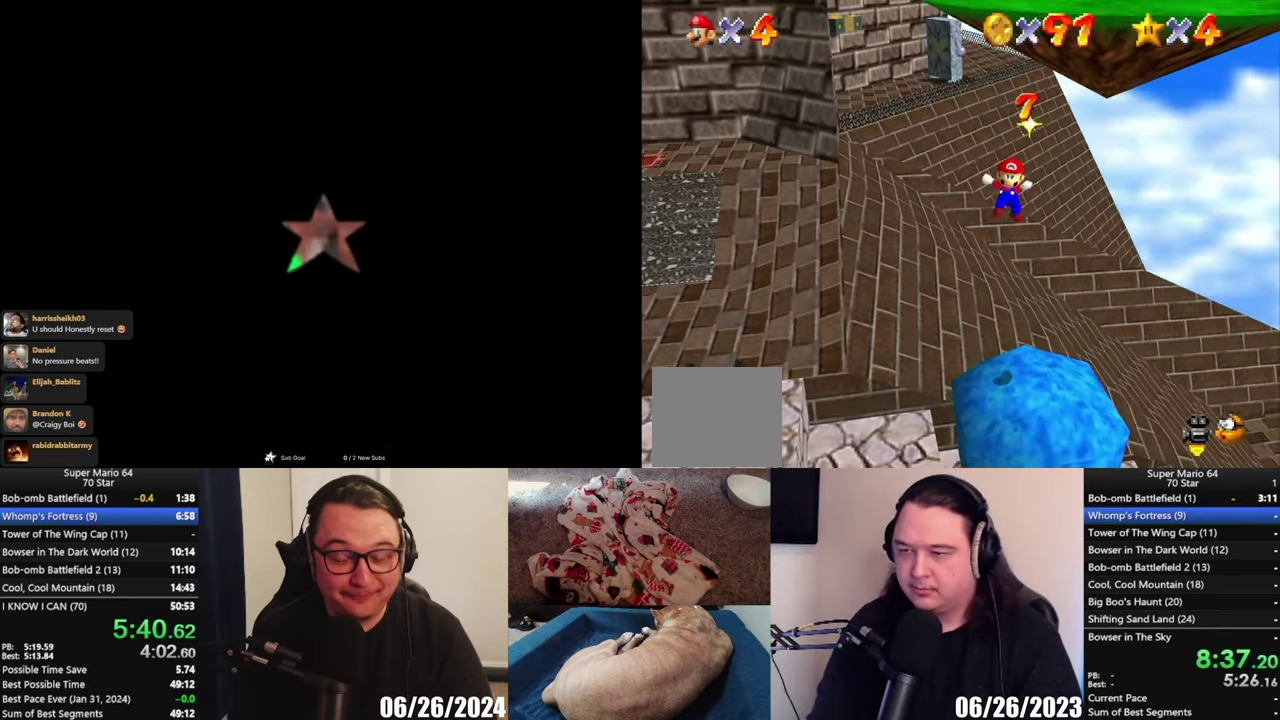
{"buttons": [], "left_stick": "center", "right_stick": "center", "events": [[67, "left_stick", "center"]]}
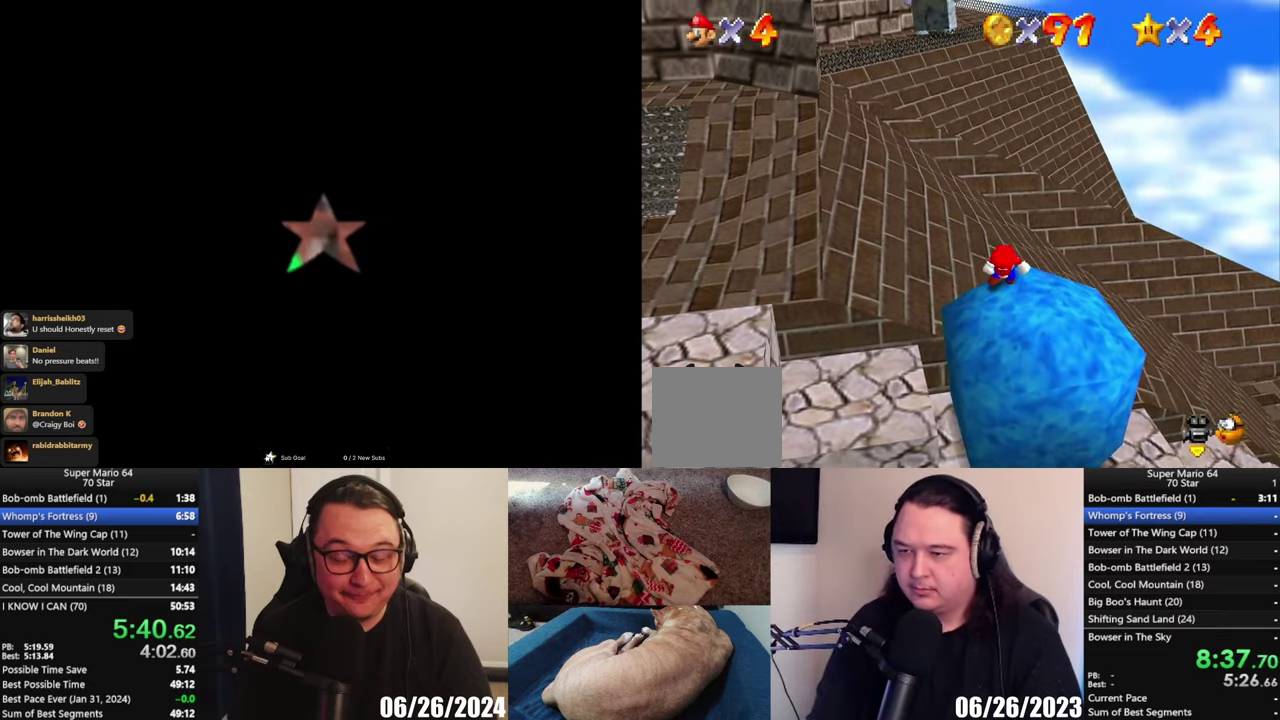
{"buttons": ["A"], "left_stick": "left", "right_stick": "center", "events": [[133, "left_stick", "down-left"], [433, "A", "down"], [433, "left_stick", "left"]]}
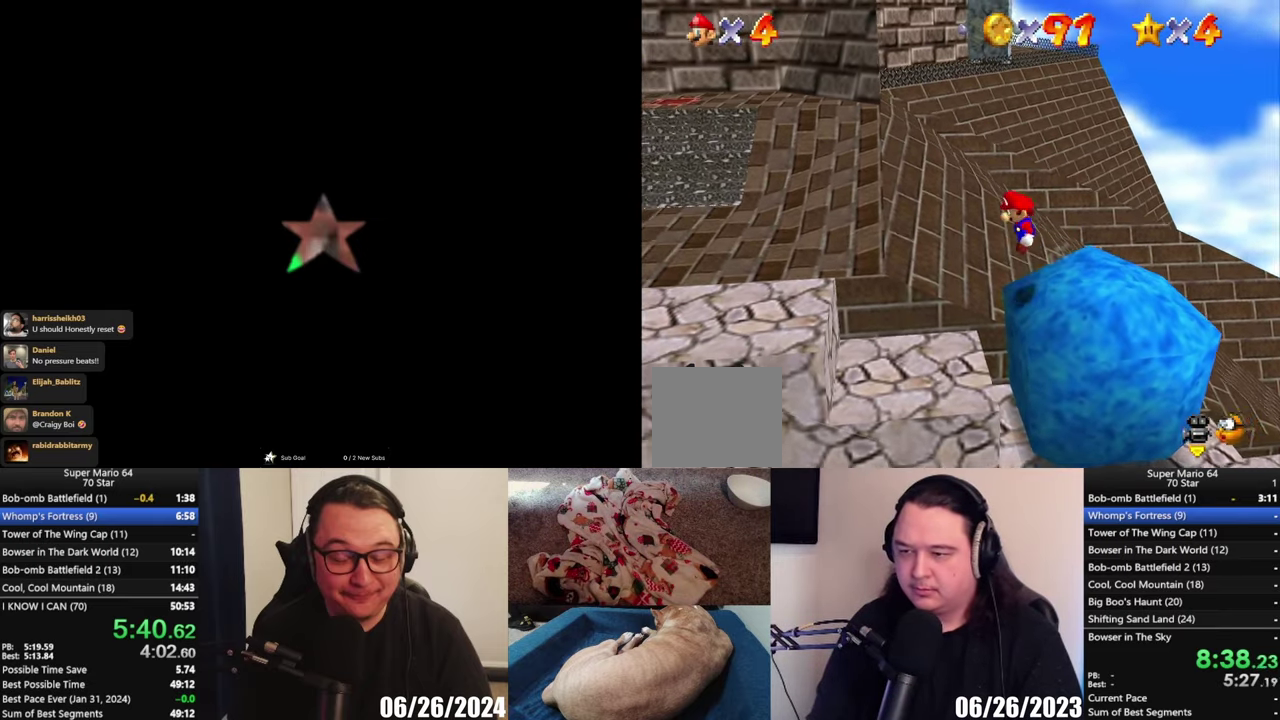
{"buttons": ["X"], "left_stick": "up-left", "right_stick": "center", "events": [[267, "left_stick", "up-left"], [300, "A", "up"], [367, "left_stick", "left"], [467, "X", "down"], [467, "left_stick", "up-left"]]}
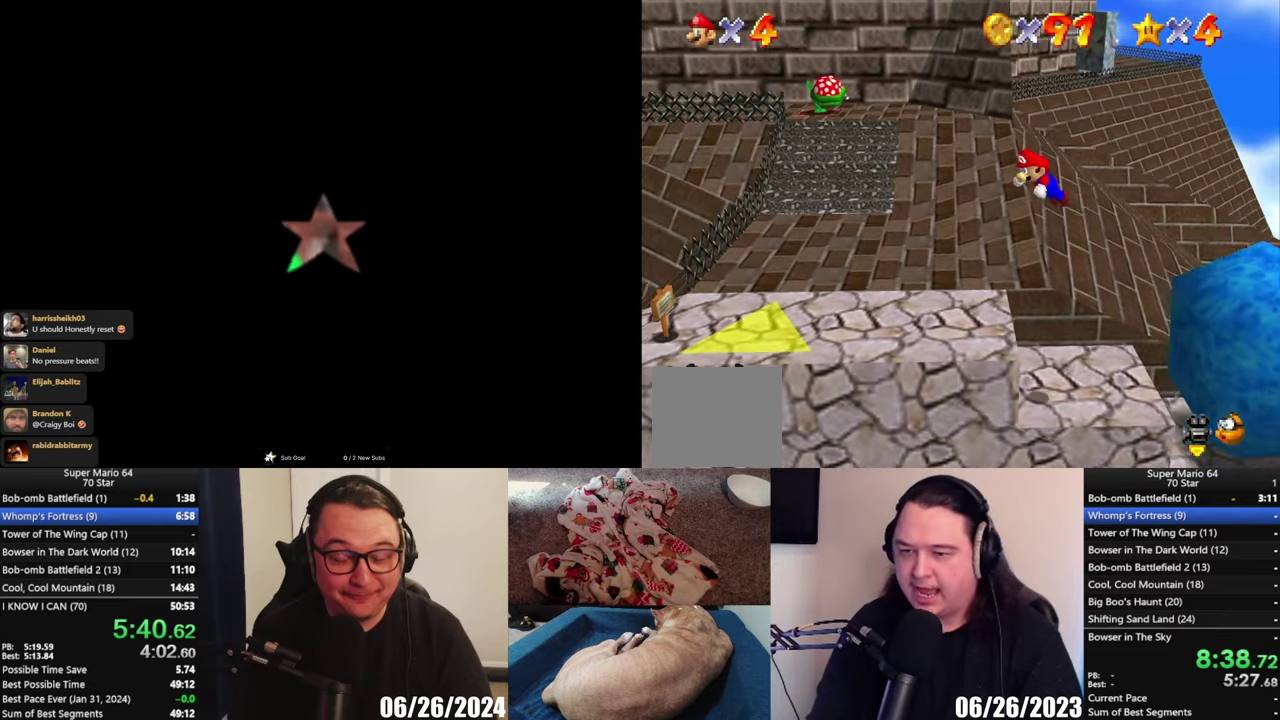
{"buttons": ["A"], "left_stick": "left", "right_stick": "center", "events": [[50, "X", "up"], [333, "left_stick", "left"], [433, "A", "down"]]}
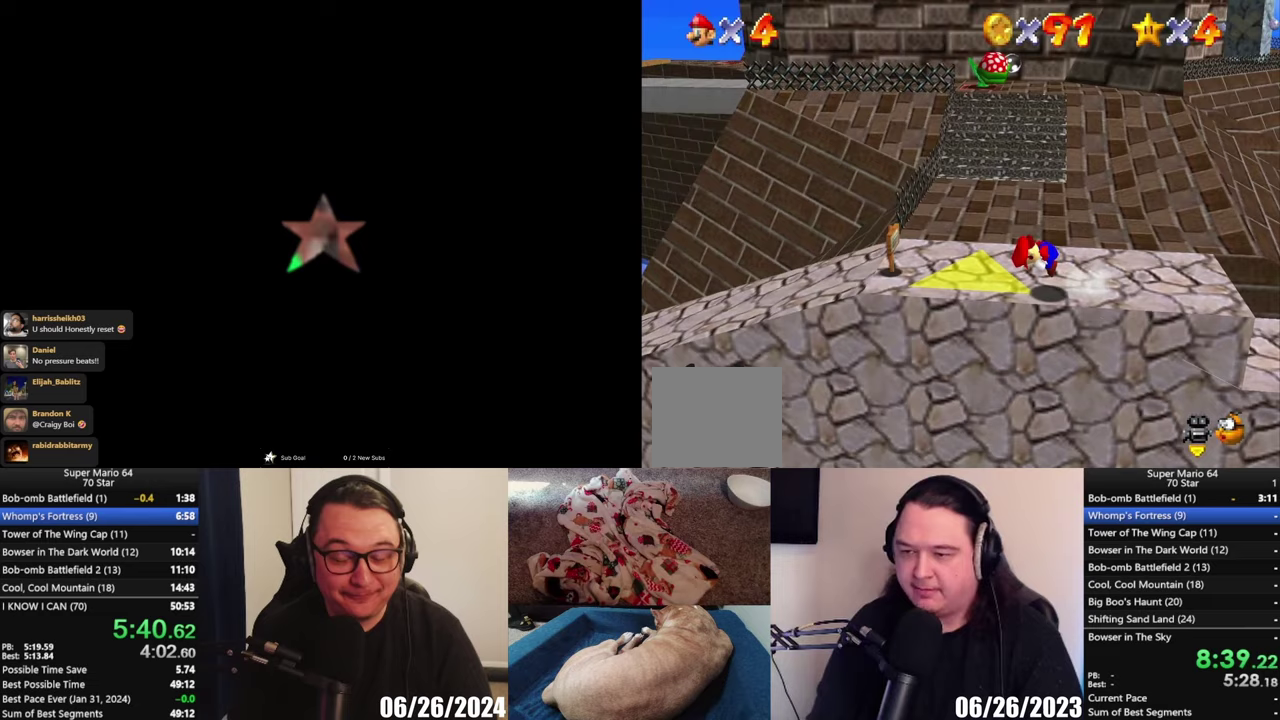
{"buttons": [], "left_stick": "left", "right_stick": "center", "events": [[200, "left_stick", "down-left"], [350, "left_stick", "left"], [500, "A", "up"]]}
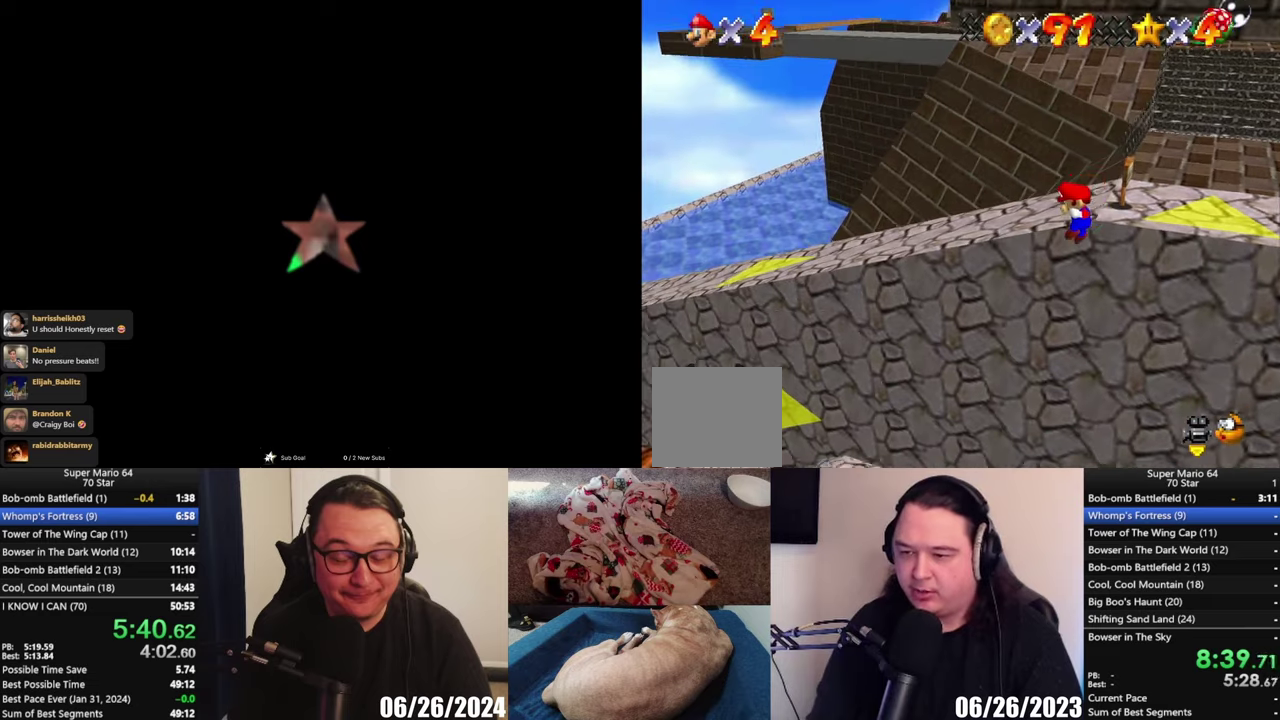
{"buttons": [], "left_stick": "up-left", "right_stick": "center", "events": [[433, "left_stick", "up-left"]]}
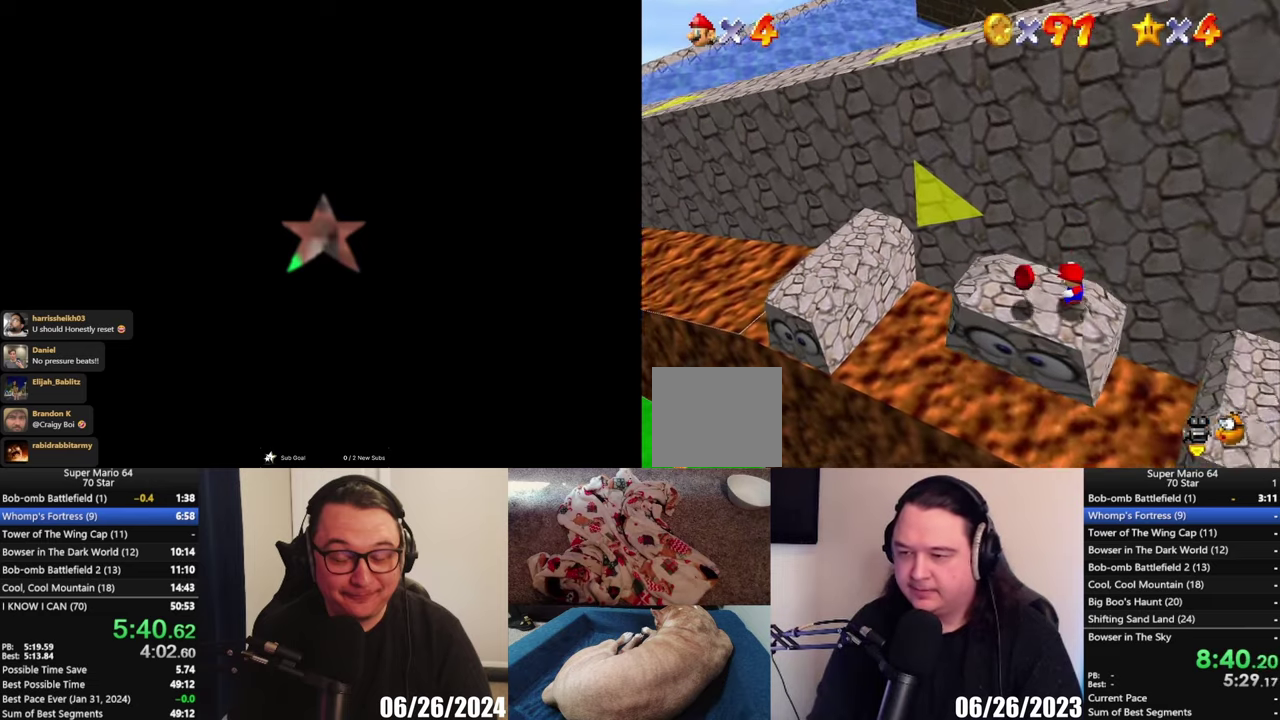
{"buttons": [], "left_stick": "center", "right_stick": "center", "events": [[67, "left_stick", "center"]]}
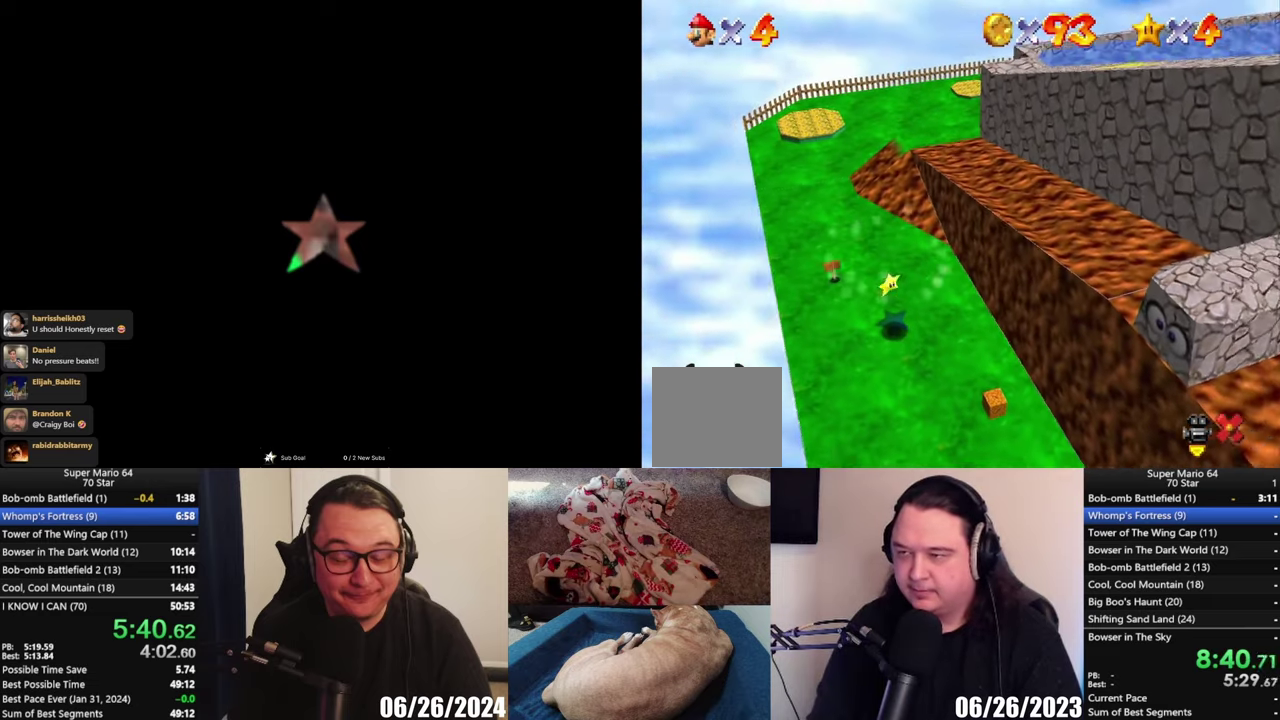
{"buttons": [], "left_stick": "center", "right_stick": "center", "events": []}
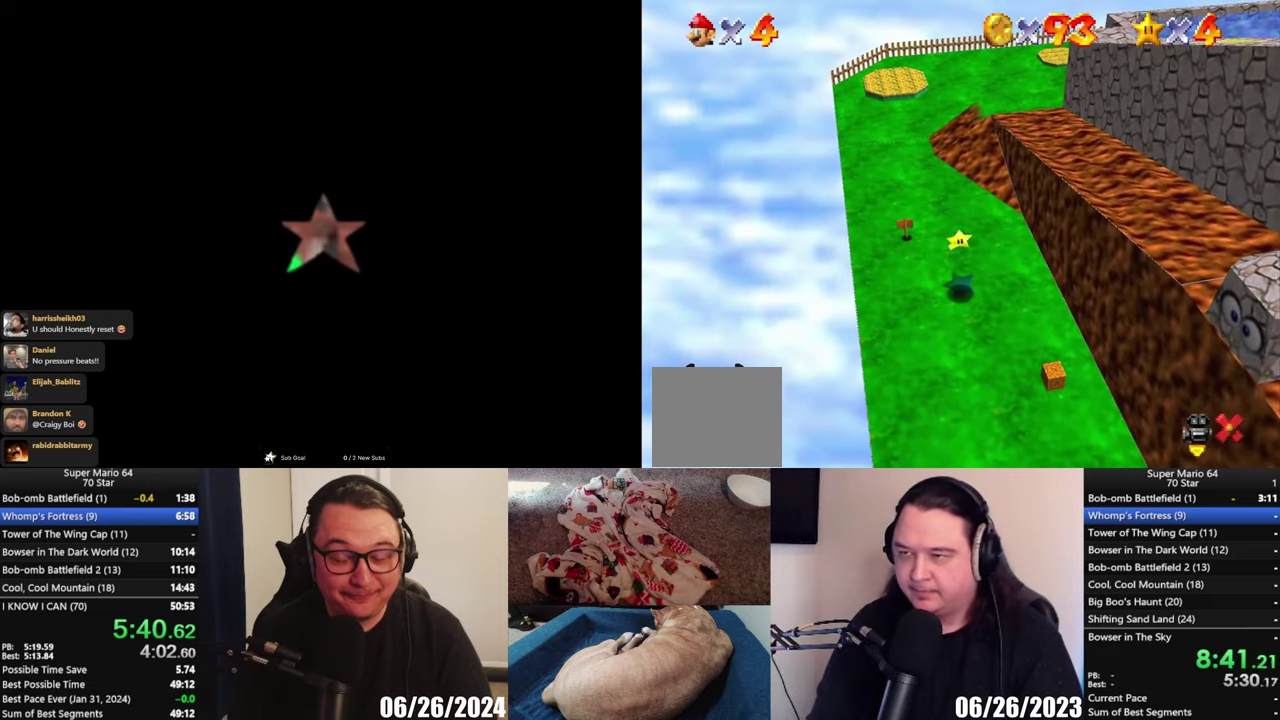
{"buttons": [], "left_stick": "center", "right_stick": "center", "events": []}
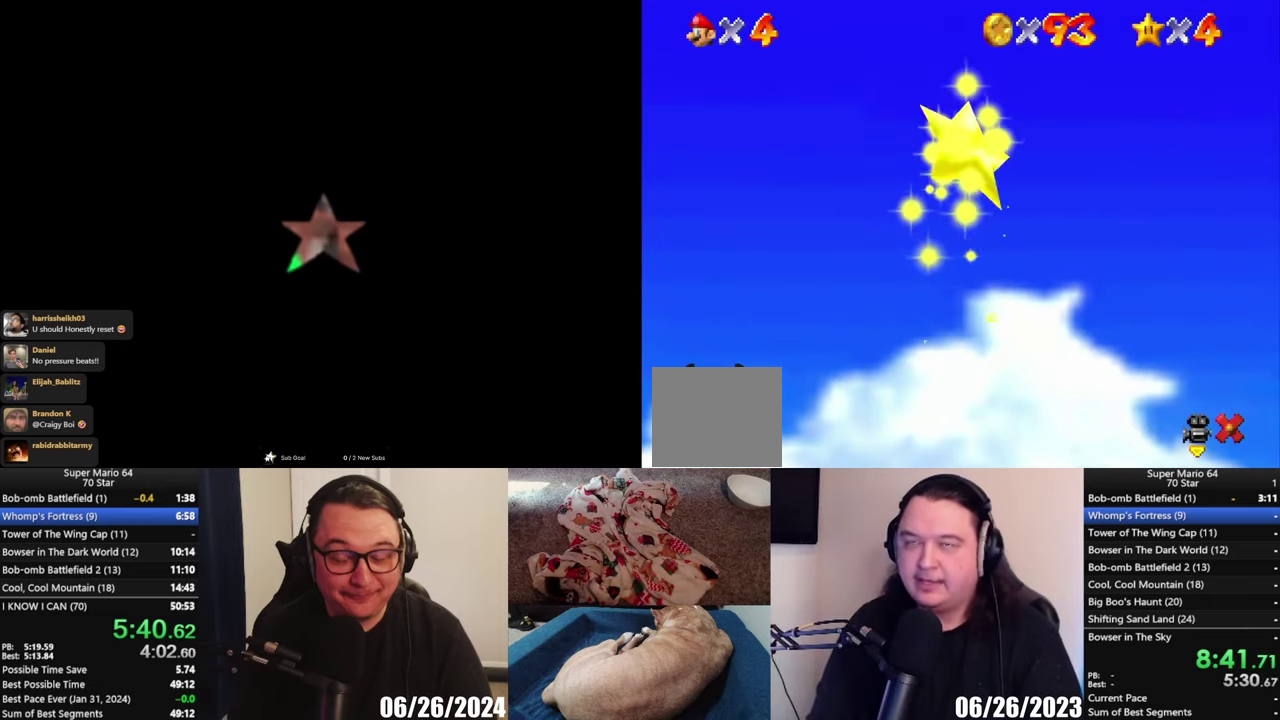
{"buttons": [], "left_stick": "center", "right_stick": "center", "events": []}
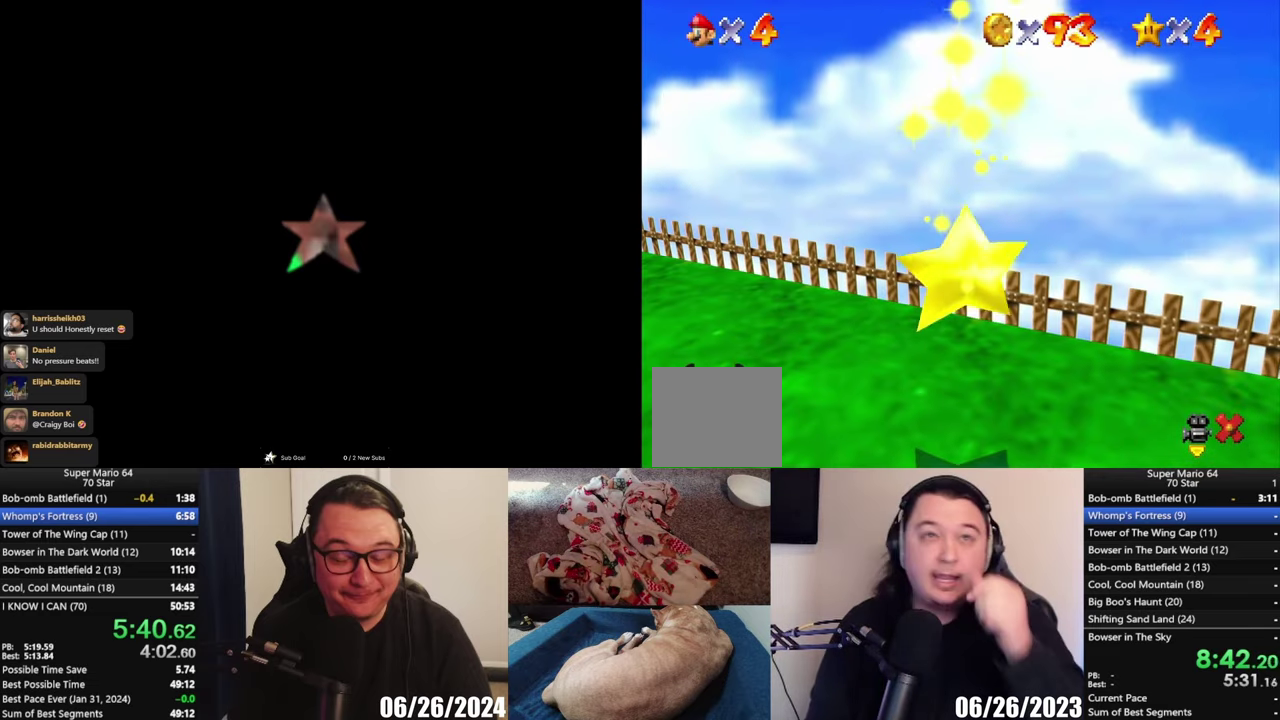
{"buttons": [], "left_stick": "center", "right_stick": "center", "events": []}
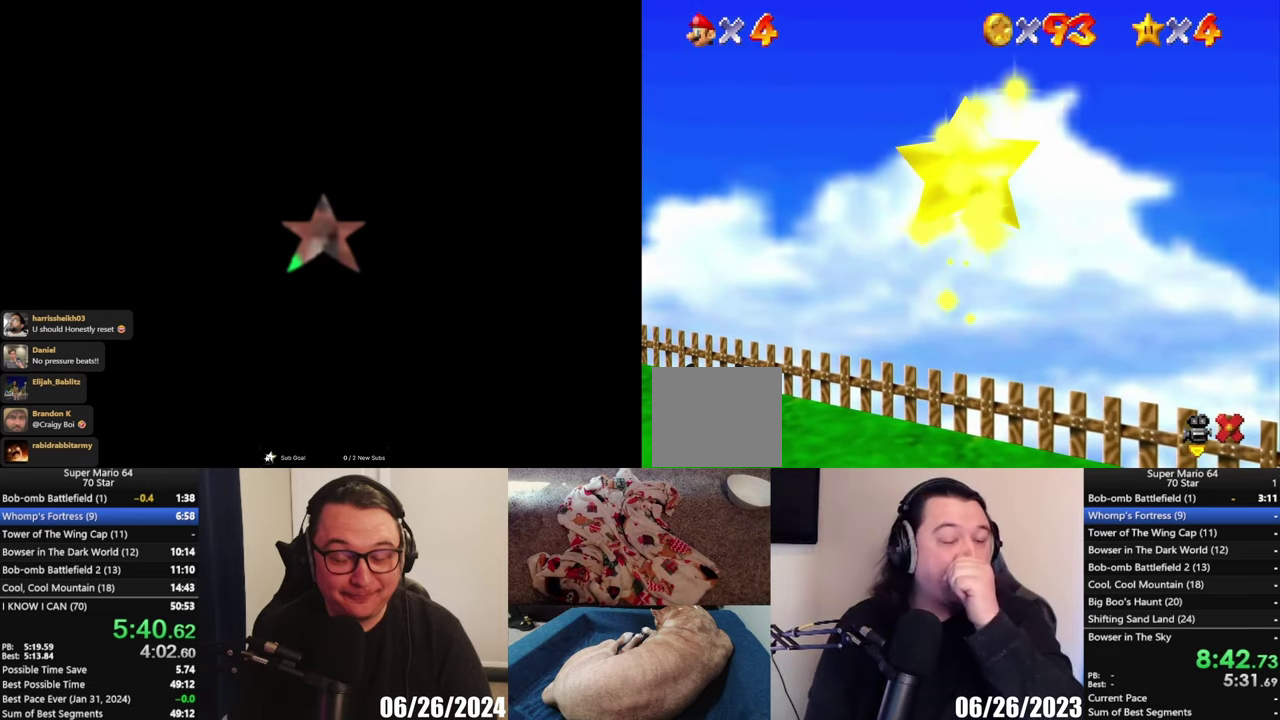
{"buttons": [], "left_stick": "center", "right_stick": "center", "events": []}
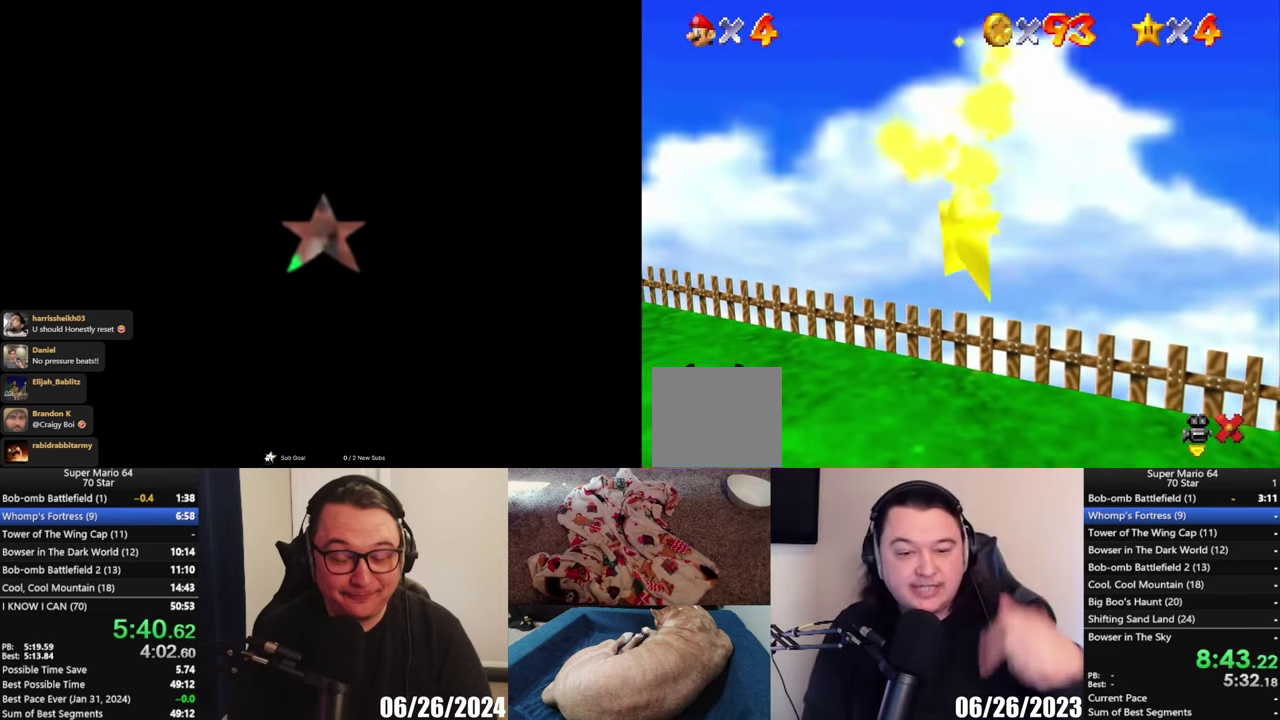
{"buttons": [], "left_stick": "center", "right_stick": "center", "events": []}
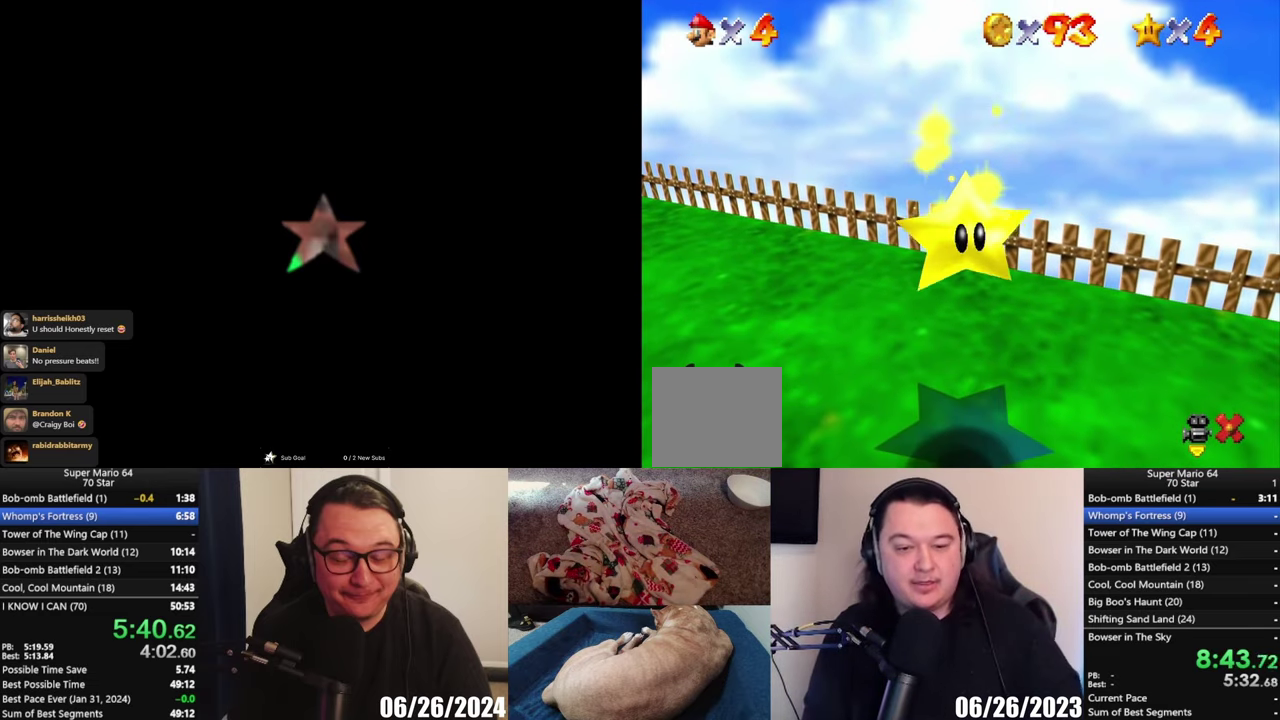
{"buttons": [], "left_stick": "center", "right_stick": "center", "events": []}
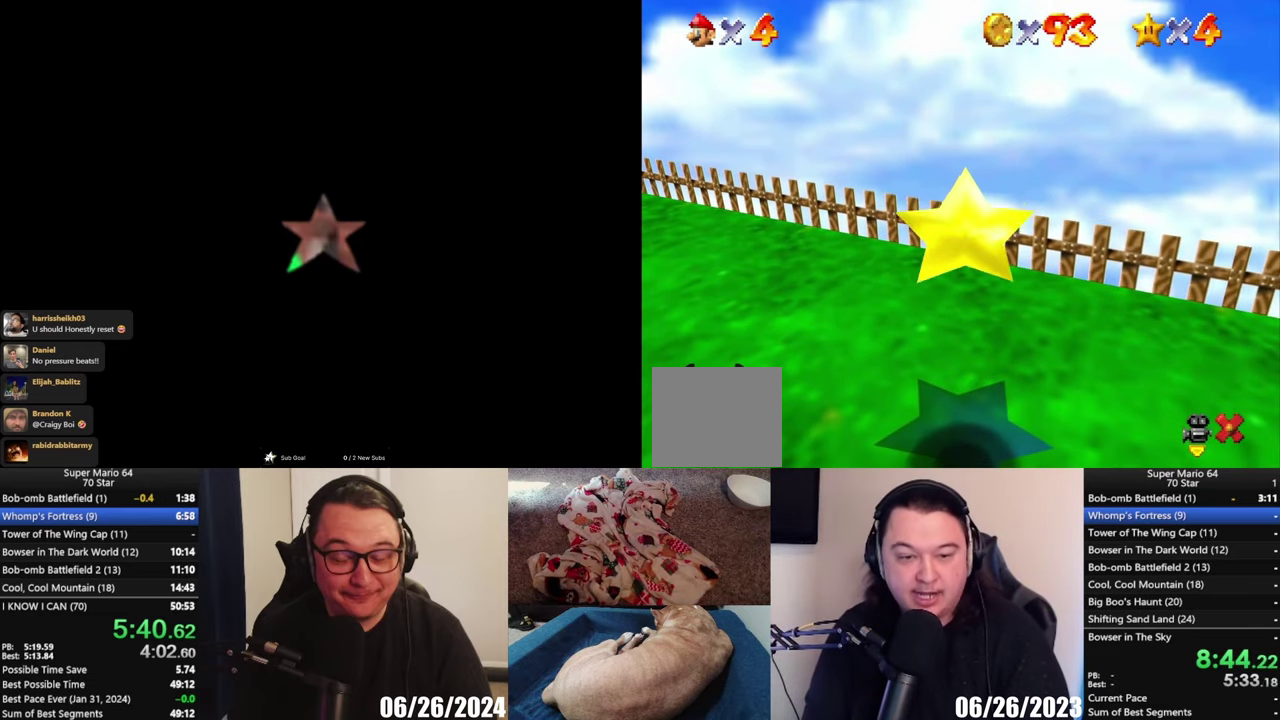
{"buttons": [], "left_stick": "down-left", "right_stick": "center", "events": [[367, "left_stick", "down-left"]]}
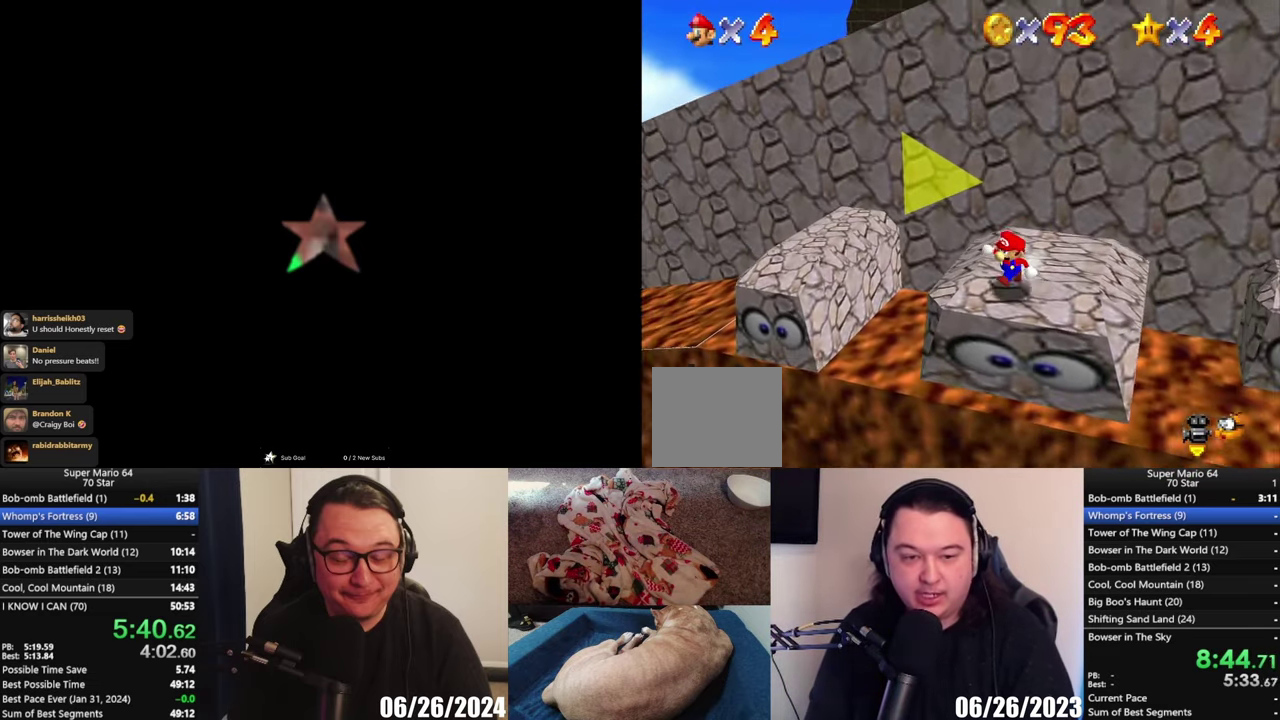
{"buttons": [], "left_stick": "down", "right_stick": "center", "events": [[50, "left_stick", "down"]]}
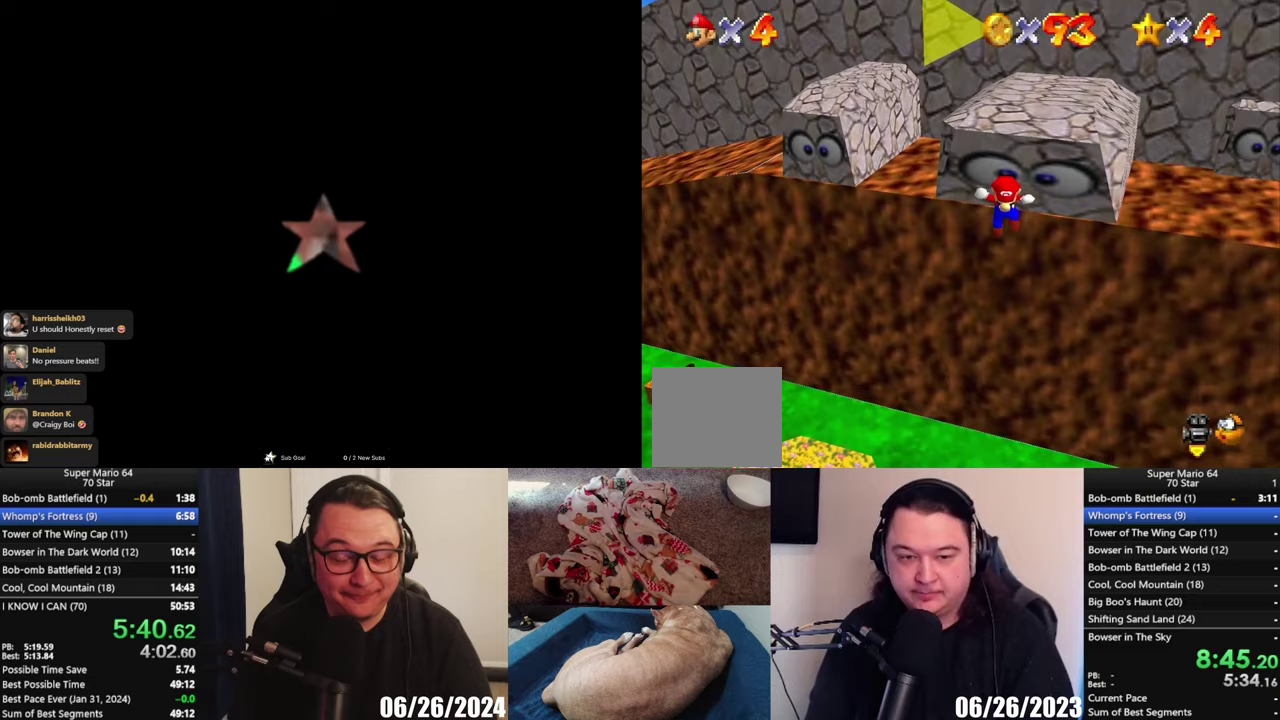
{"buttons": [], "left_stick": "down-right", "right_stick": "center", "events": [[67, "left_stick", "down-right"]]}
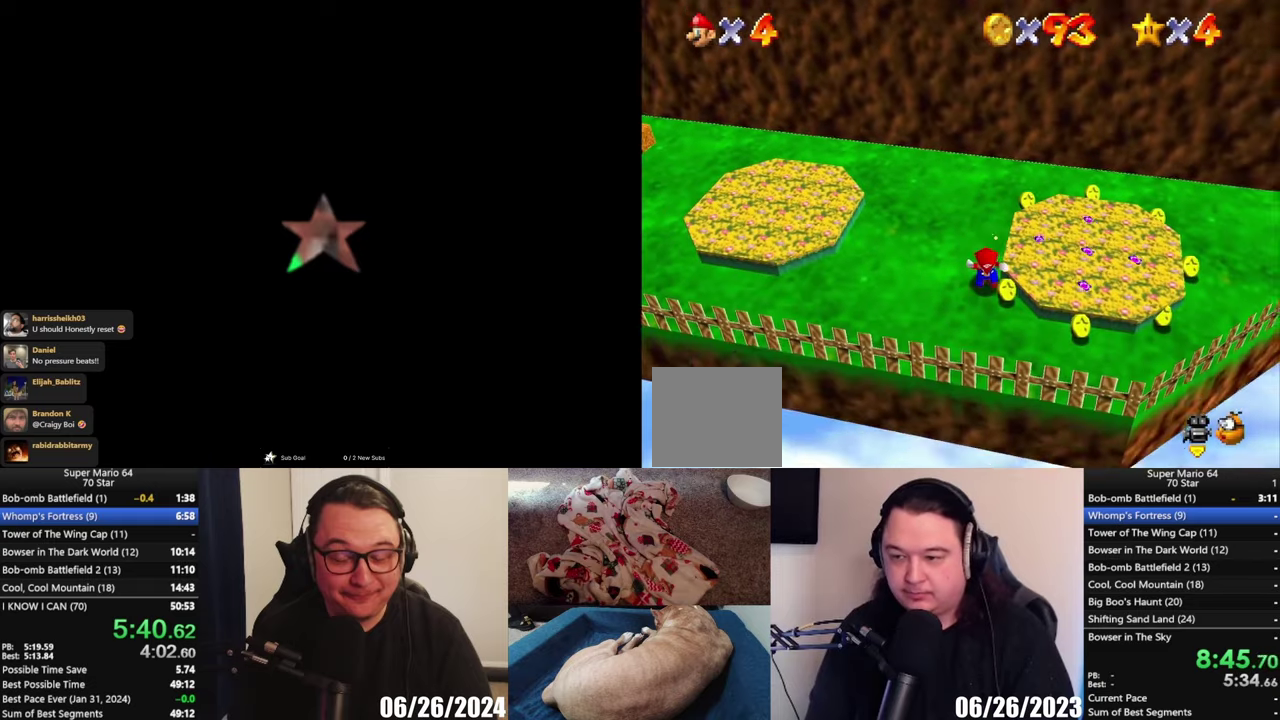
{"buttons": [], "left_stick": "up-right", "right_stick": "center", "events": [[67, "left_stick", "right"], [467, "left_stick", "up-right"]]}
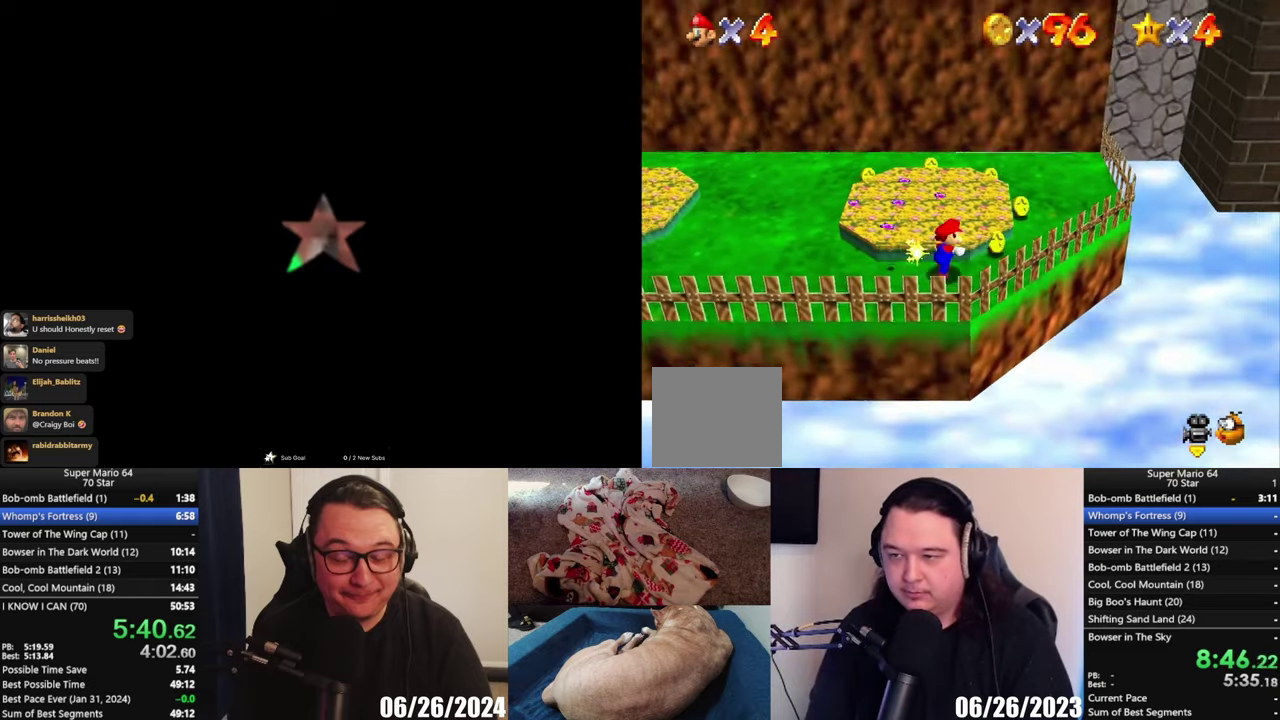
{"buttons": [], "left_stick": "up-left", "right_stick": "center", "events": [[333, "left_stick", "up"], [500, "left_stick", "up-left"]]}
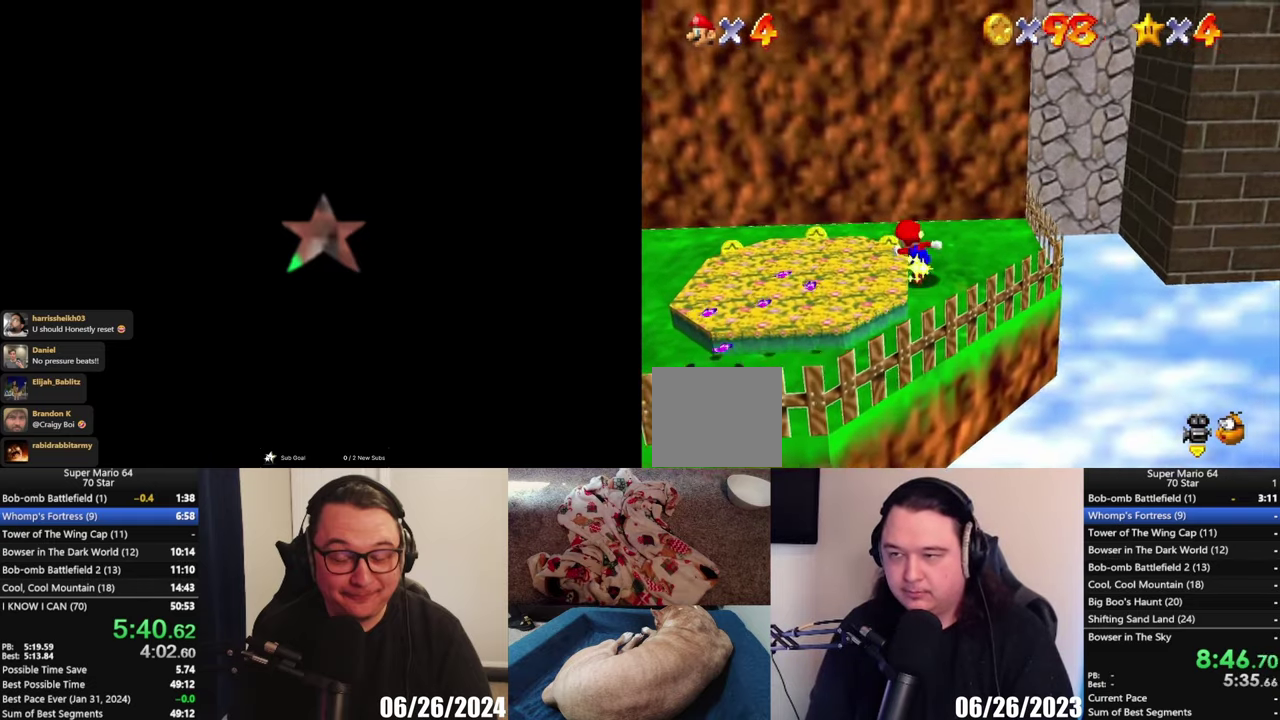
{"buttons": [], "left_stick": "left", "right_stick": "center", "events": [[367, "left_stick", "left"]]}
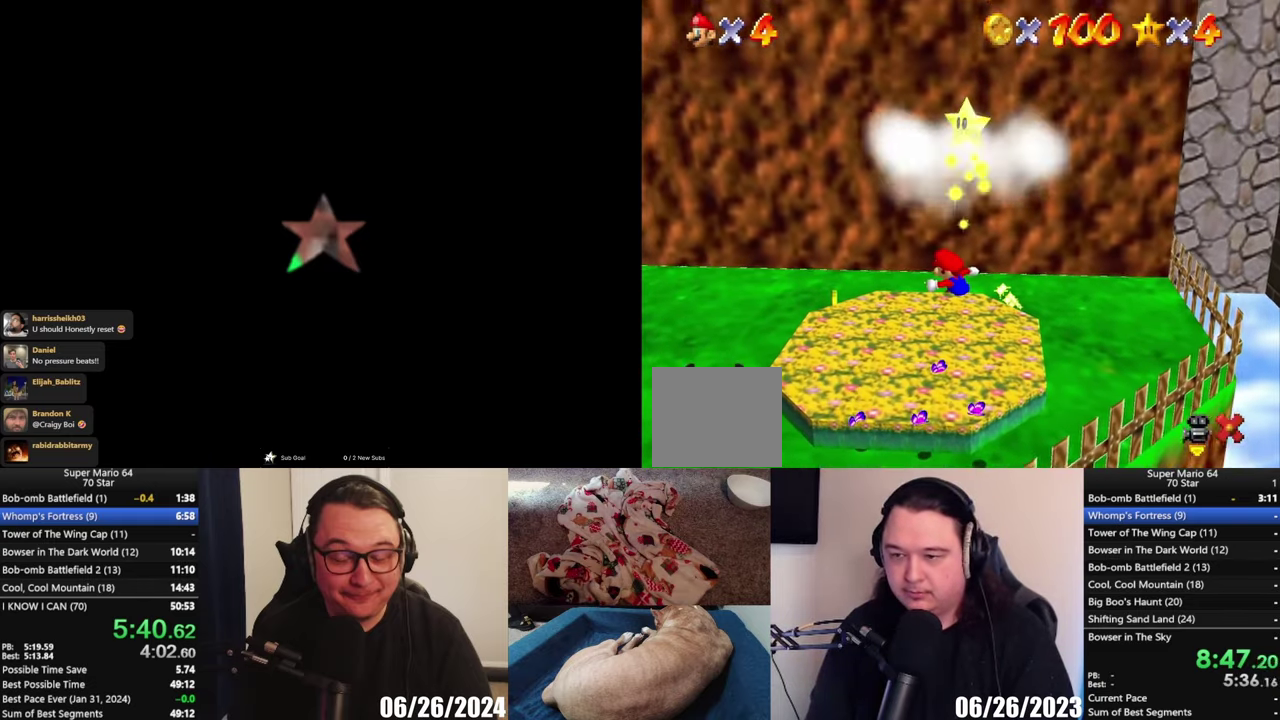
{"buttons": [], "left_stick": "center", "right_stick": "center", "events": [[17, "left_stick", "down-left"], [167, "left_stick", "center"]]}